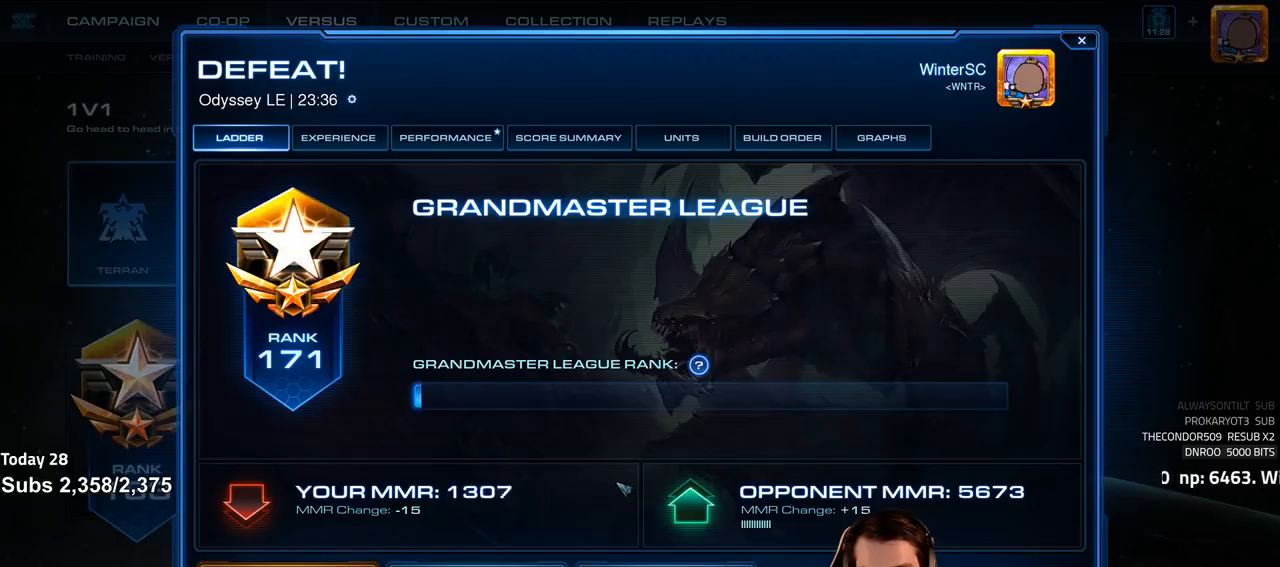
Gameplay with keyboard; each line is a JSON object with the keys held at the frame after it. "events" lists presses ("down") and releases ("up") of "1", "2", "3", "4", "5", "6", "a", "alt", "b", "c", "caps_lock", "ctrl", "d", "e", "f", "f1", "f2", "f3", "f4", "f5", "f6", "g", "q", "r", "s", "shift", "space", "super", "t", "v", "w", "x" and "z" between this image and that frame as [ms after this image, input, new state], when the widget could be followed in between. No other keys are recorded. Mouse input is not recorded. Not read: escape tab tilde.
{"keys": [], "events": [[200, "shift", "down"], [233, "shift", "up"]]}
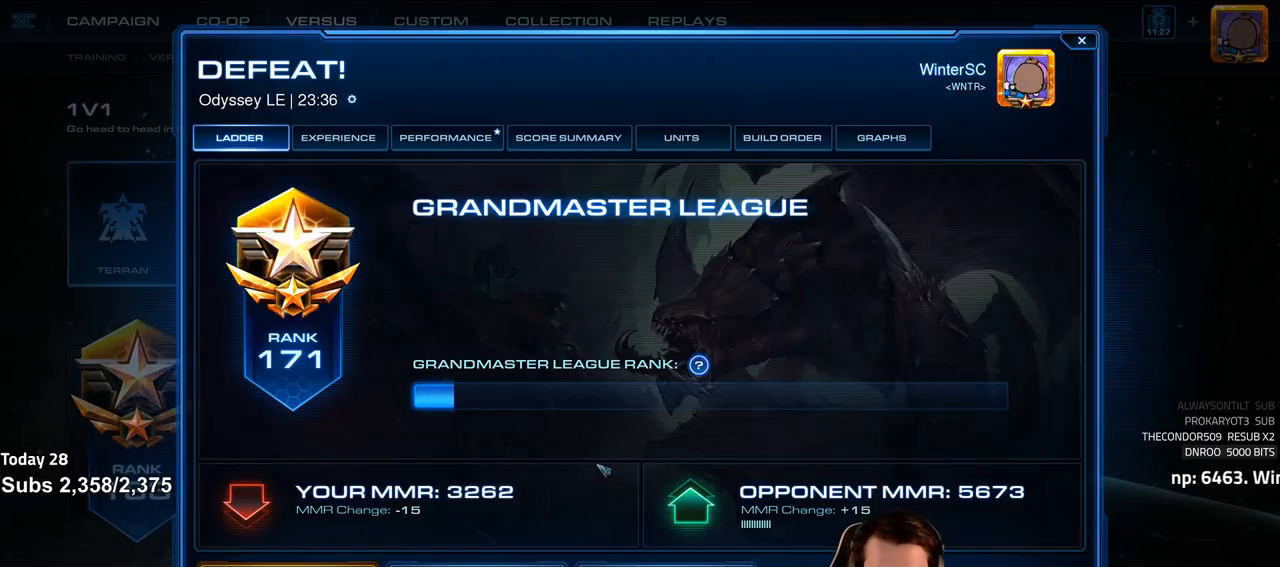
{"keys": [], "events": [[33, "shift", "down"], [167, "shift", "up"]]}
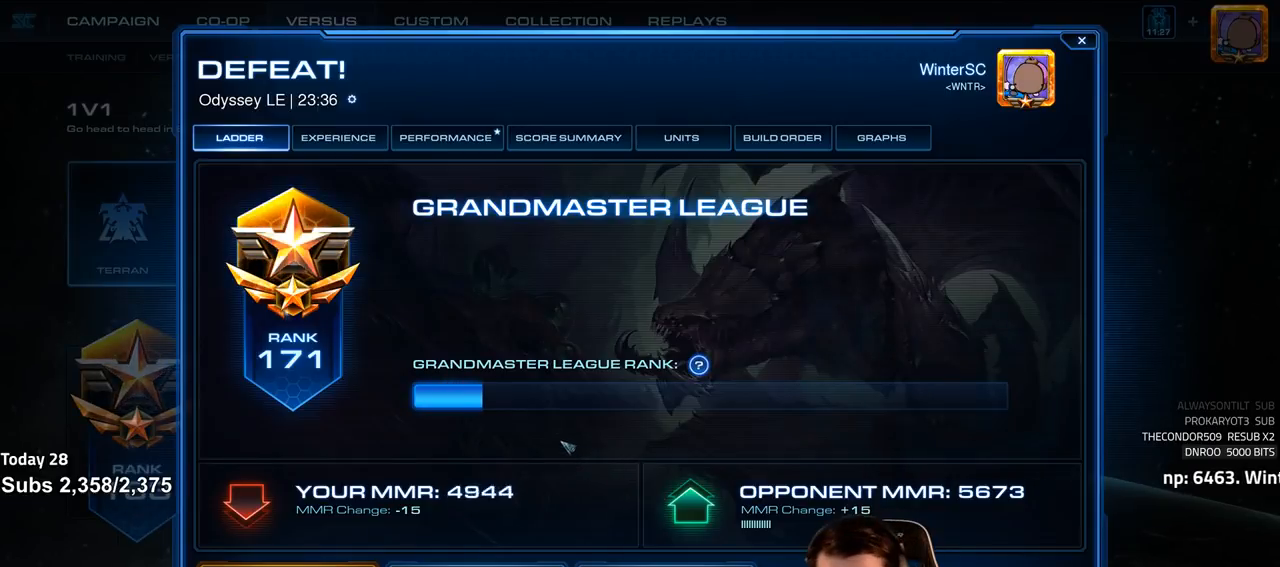
{"keys": [], "events": [[183, "shift", "down"], [400, "shift", "up"]]}
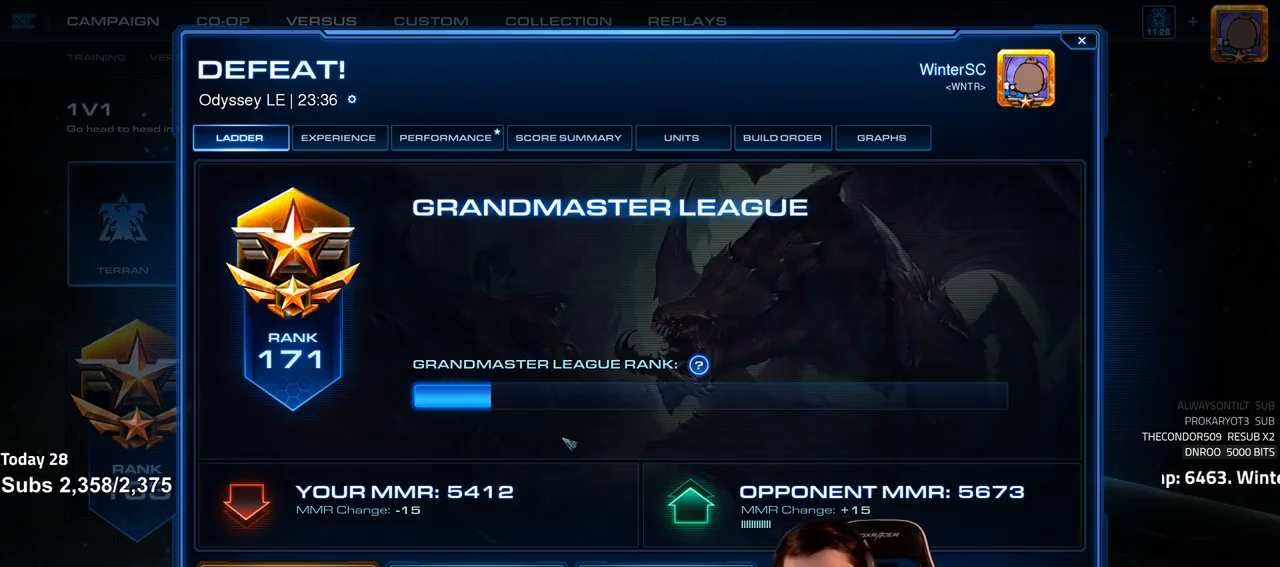
{"keys": [], "events": []}
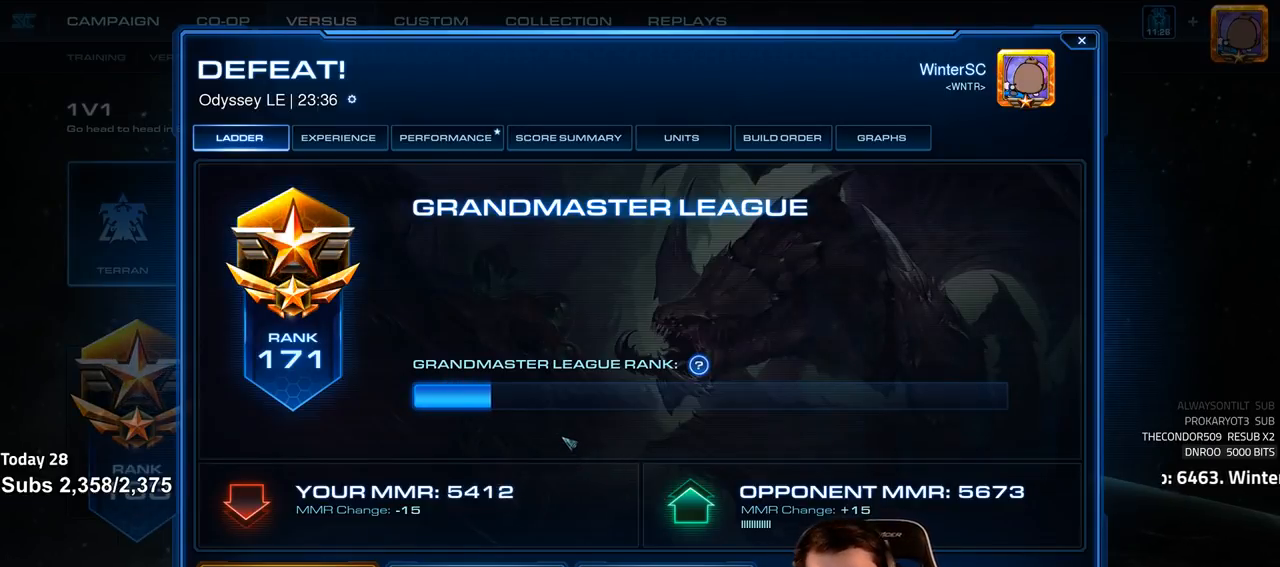
{"keys": [], "events": []}
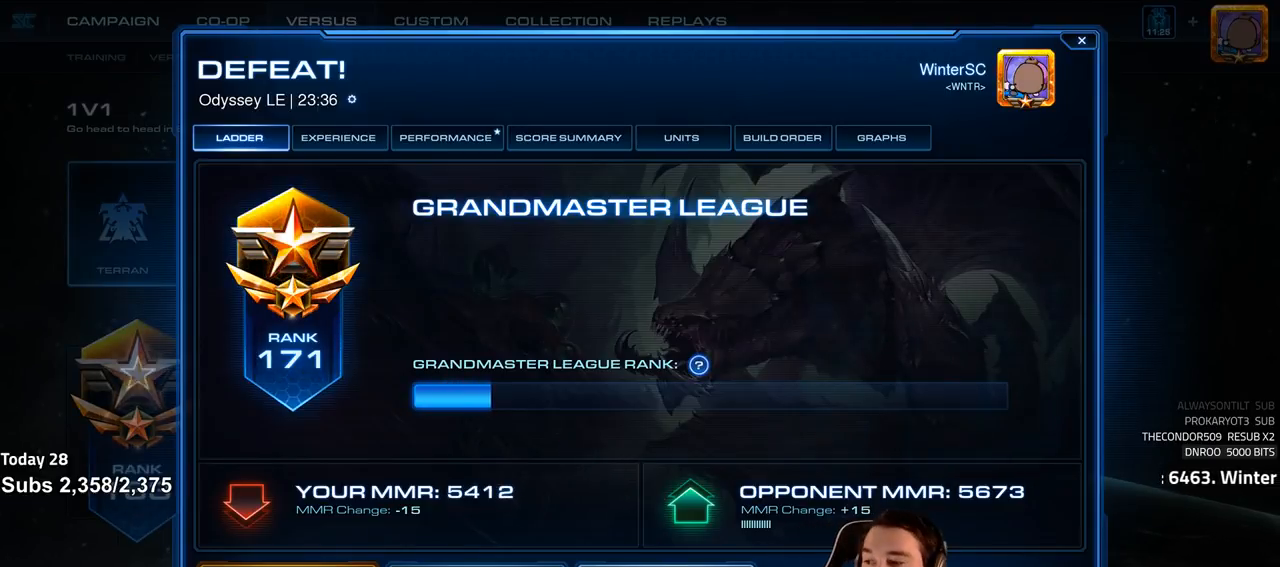
{"keys": [], "events": [[217, "shift", "down"], [317, "shift", "up"]]}